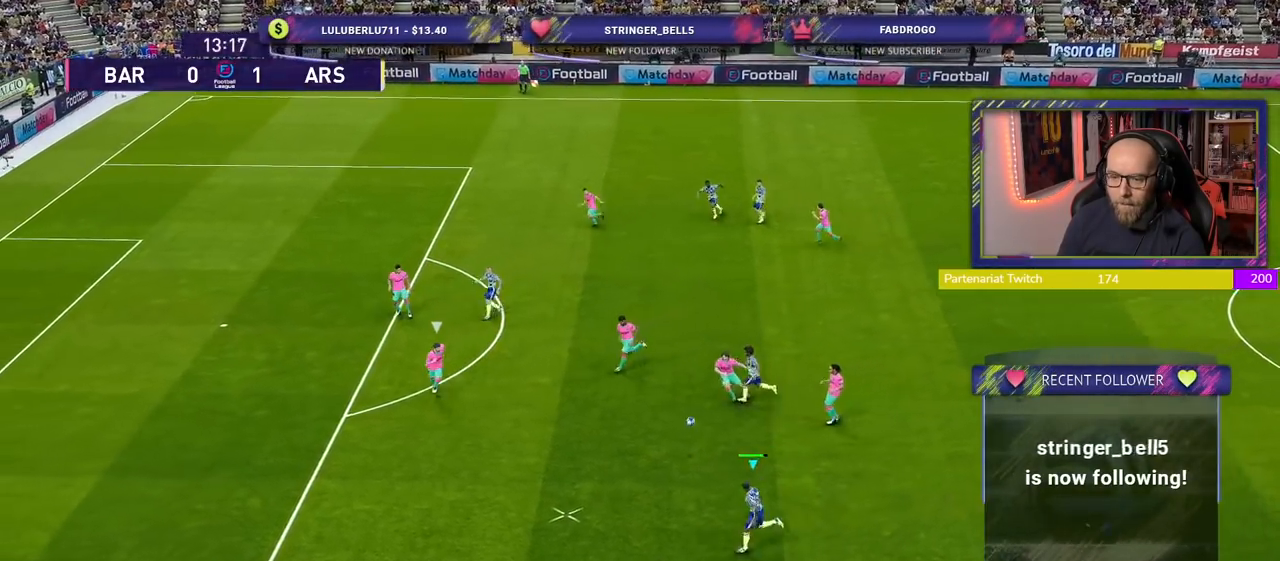
Gameplay with a controller (PlayStation layout); each line is a JSON object with the inputs held at the frame after it (dt_ms = milliseconds from this image to that frame). "events" lists button and stick changes between this image and that frame as [ms after this image, input, new state], when the widget could be followed in between.
{"dt_ms": 500, "buttons": [], "left_stick": "left", "right_stick": "center", "events": [[320, "R2", "up"]]}
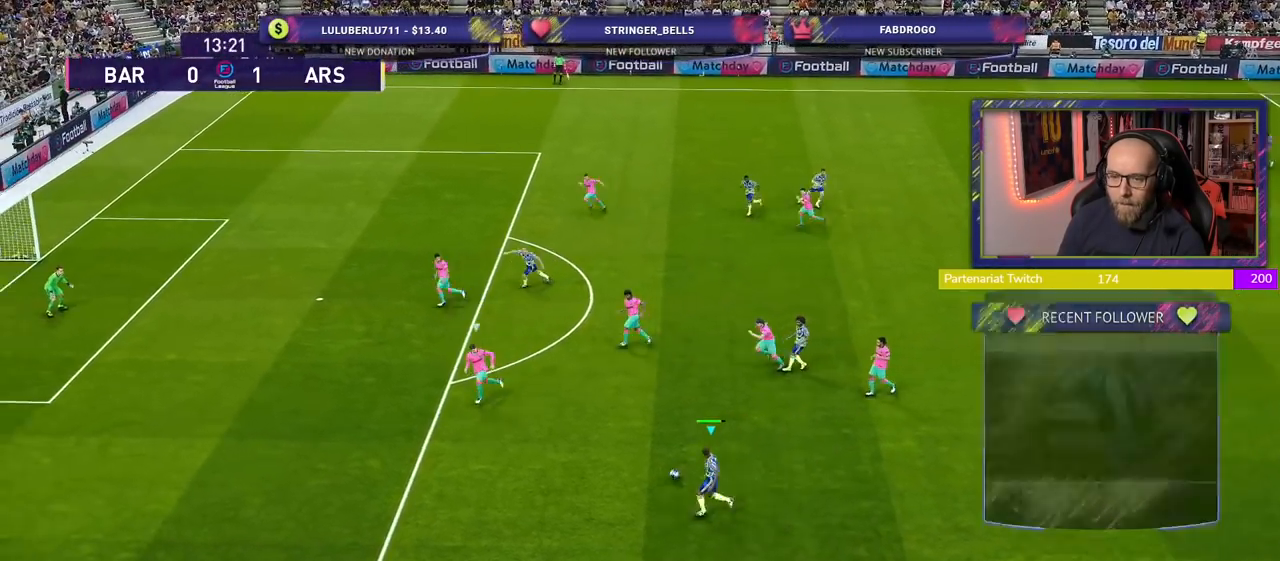
{"dt_ms": 500, "buttons": [], "left_stick": "up", "right_stick": "center", "events": [[60, "left_stick", "up"]]}
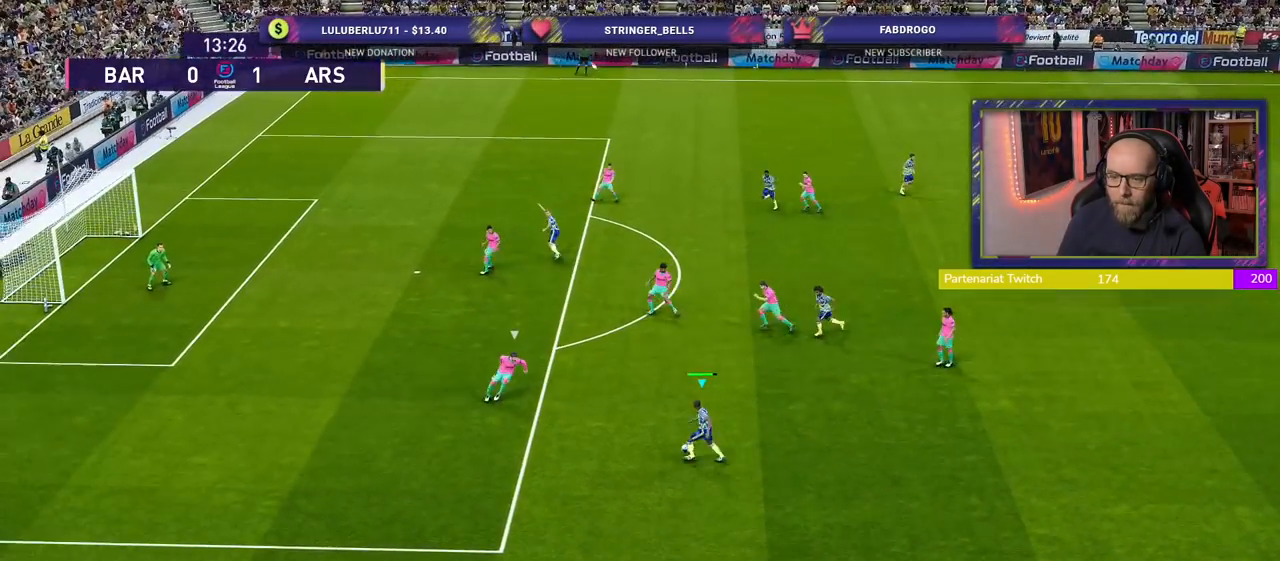
{"dt_ms": 500, "buttons": [], "left_stick": "up", "right_stick": "center", "events": []}
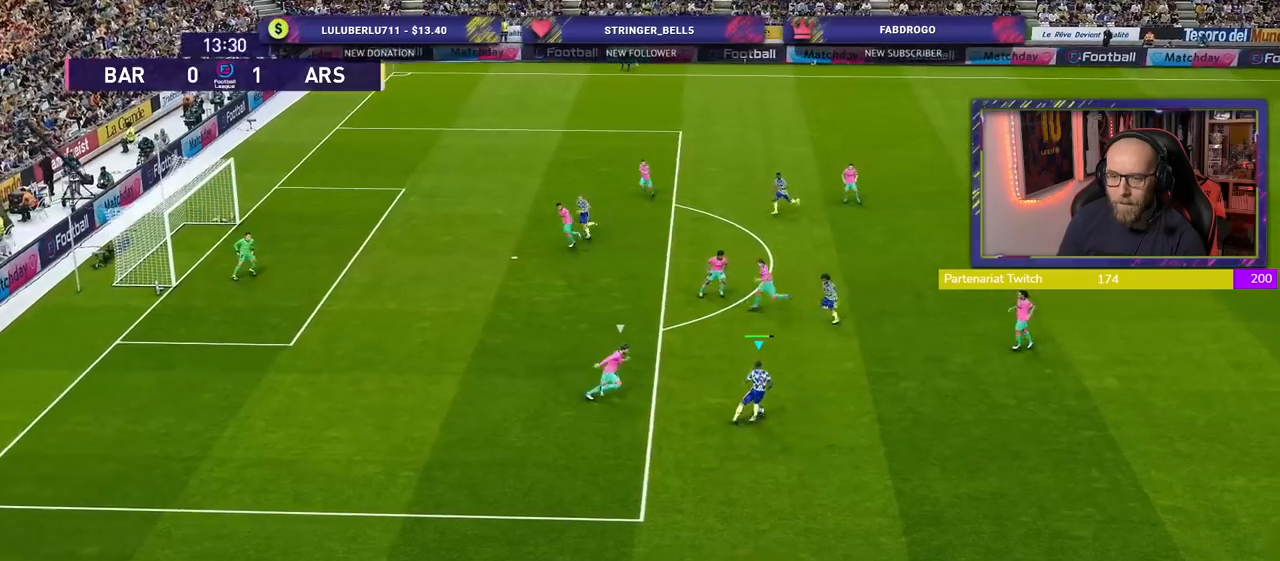
{"dt_ms": 500, "buttons": [], "left_stick": "center", "right_stick": "center", "events": [[60, "TRIANGLE", "down"], [100, "TRIANGLE", "up"], [120, "left_stick", "up-left"], [420, "left_stick", "center"]]}
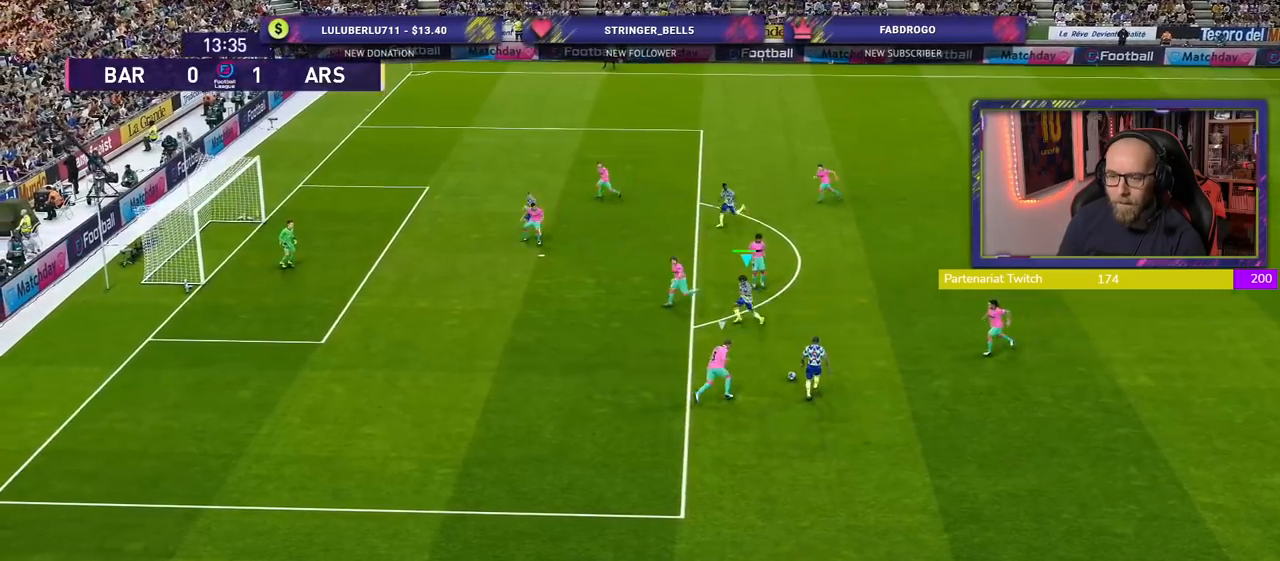
{"dt_ms": 500, "buttons": [], "left_stick": "down-left", "right_stick": "center", "events": [[100, "left_stick", "down-left"]]}
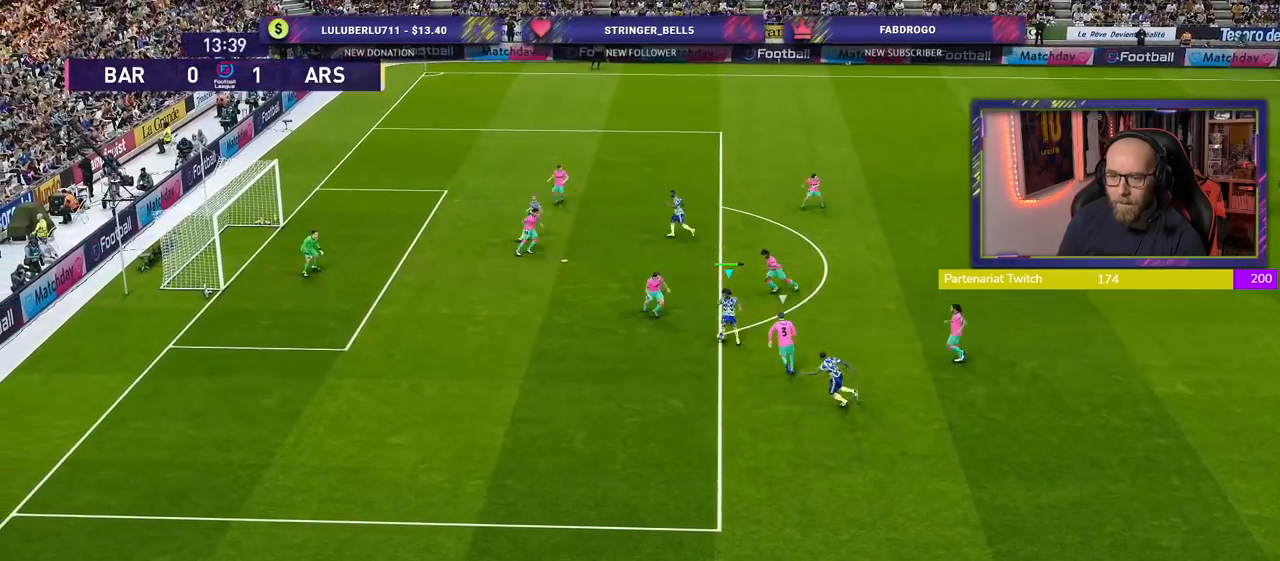
{"dt_ms": 500, "buttons": ["R2"], "left_stick": "left", "right_stick": "center", "events": [[220, "R2", "down"], [380, "left_stick", "left"]]}
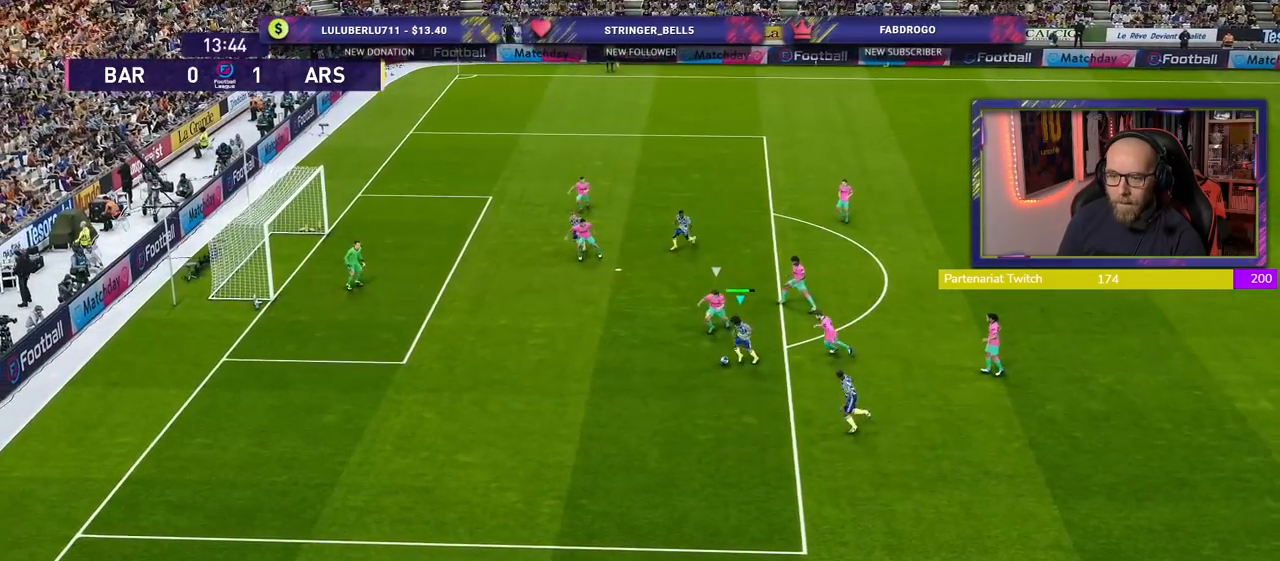
{"dt_ms": 500, "buttons": ["SQUARE", "R2"], "left_stick": "center", "right_stick": "center", "events": [[500, "SQUARE", "down"], [500, "left_stick", "center"]]}
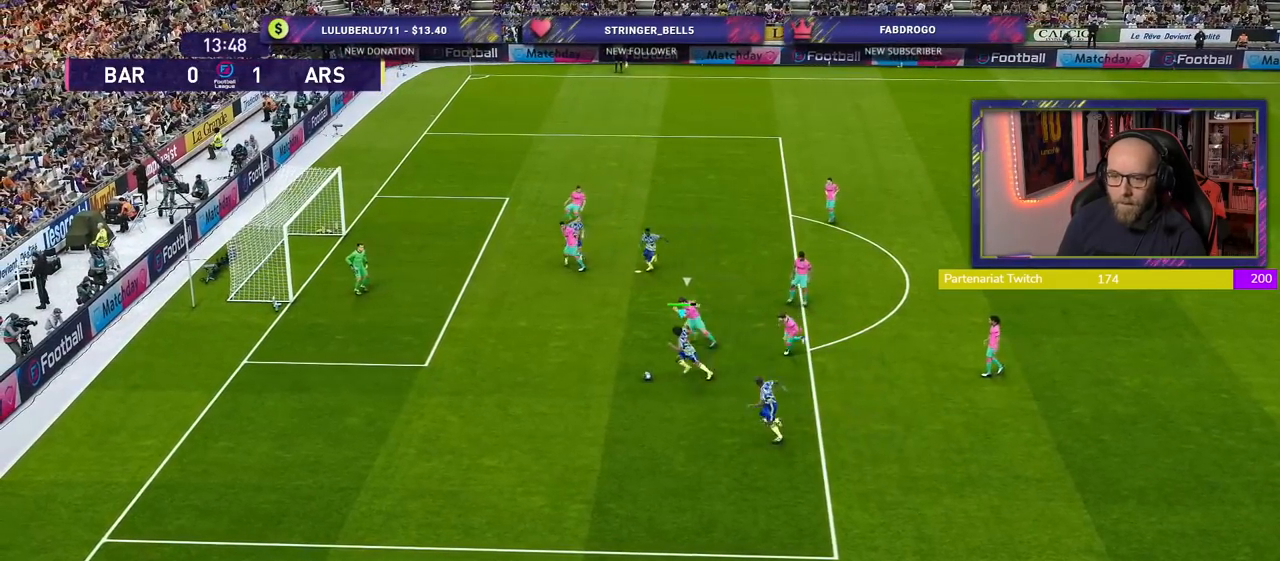
{"dt_ms": 500, "buttons": ["CROSS"], "left_stick": "up", "right_stick": "center", "events": [[20, "R2", "up"], [100, "CROSS", "down"], [100, "SQUARE", "up"], [220, "CROSS", "up"], [320, "left_stick", "up-right"], [400, "CROSS", "down"], [420, "left_stick", "up"]]}
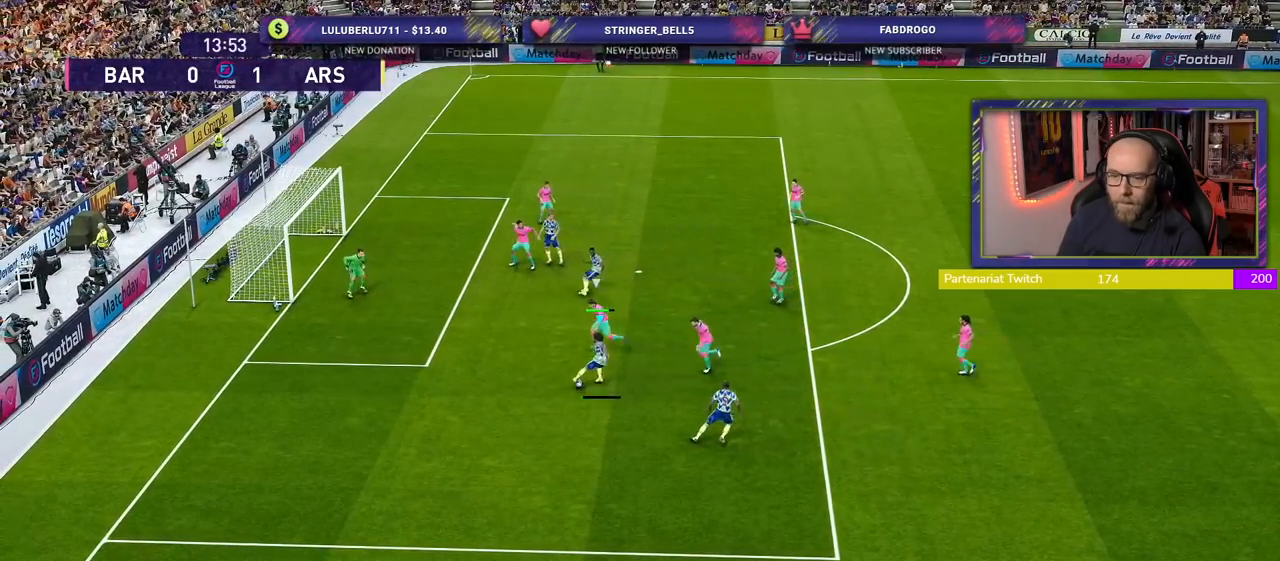
{"dt_ms": 500, "buttons": [], "left_stick": "center", "right_stick": "center", "events": [[20, "CROSS", "up"], [320, "left_stick", "center"]]}
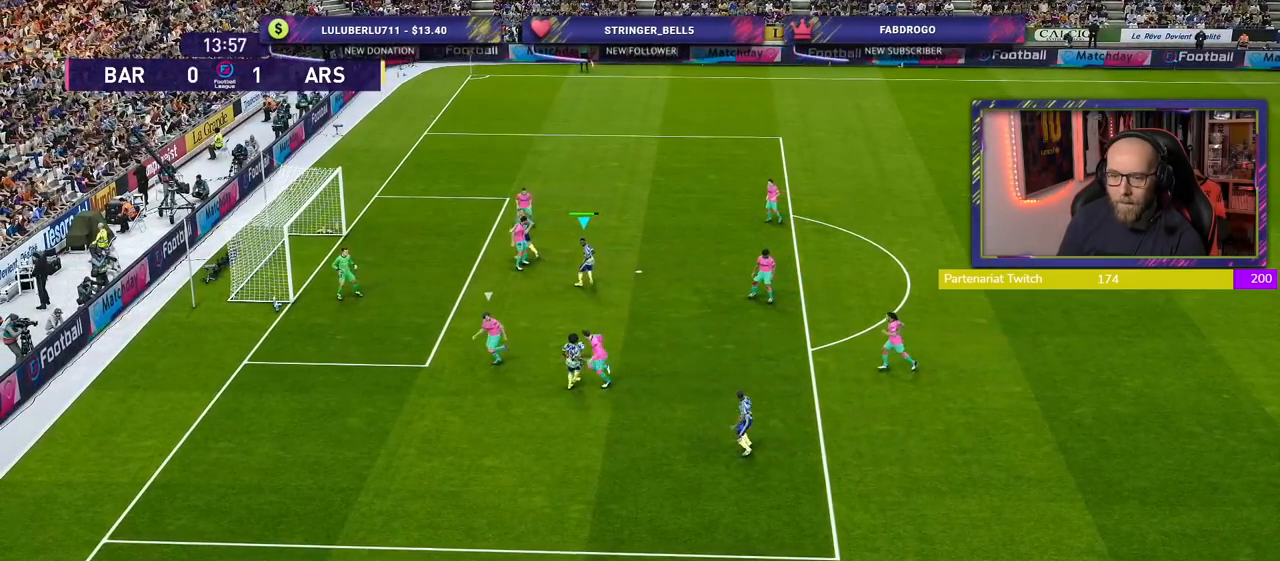
{"dt_ms": 500, "buttons": [], "left_stick": "down-left", "right_stick": "center", "events": [[60, "left_stick", "down"], [140, "left_stick", "down-left"]]}
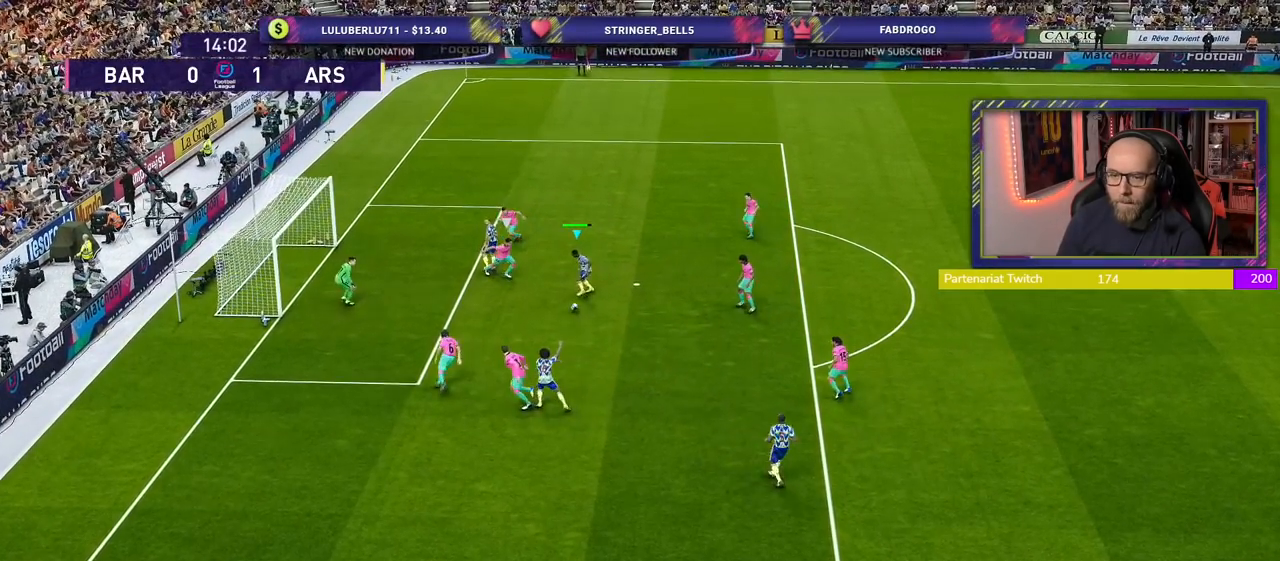
{"dt_ms": 500, "buttons": [], "left_stick": "down-left", "right_stick": "center", "events": [[40, "SQUARE", "down"], [240, "SQUARE", "up"]]}
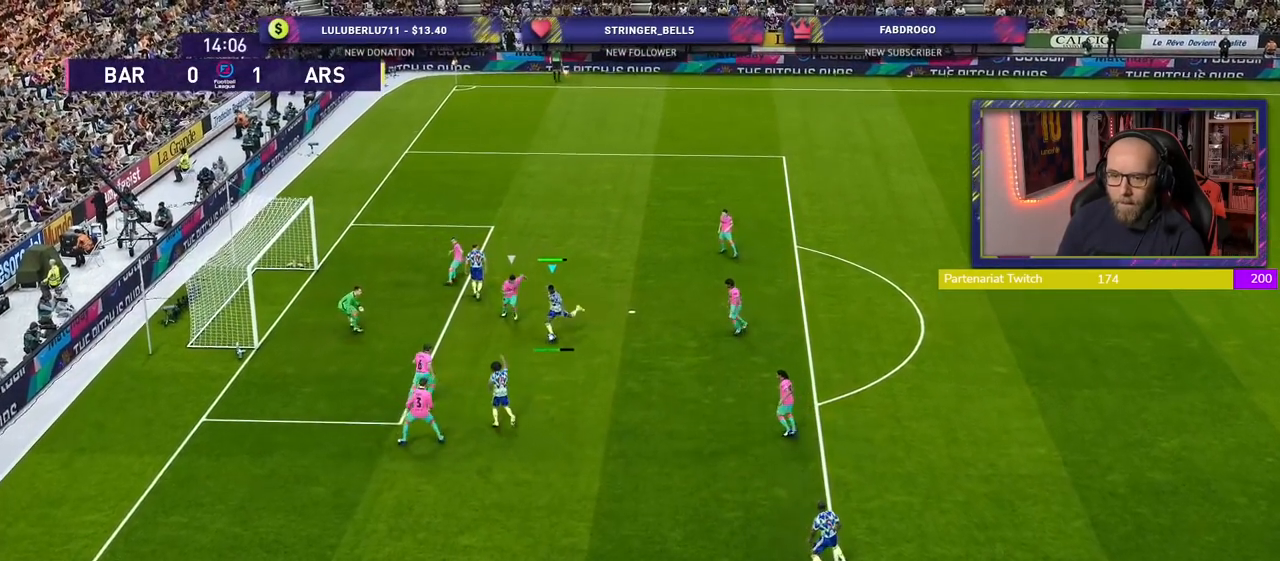
{"dt_ms": 500, "buttons": [], "left_stick": "center", "right_stick": "center", "events": [[460, "left_stick", "center"]]}
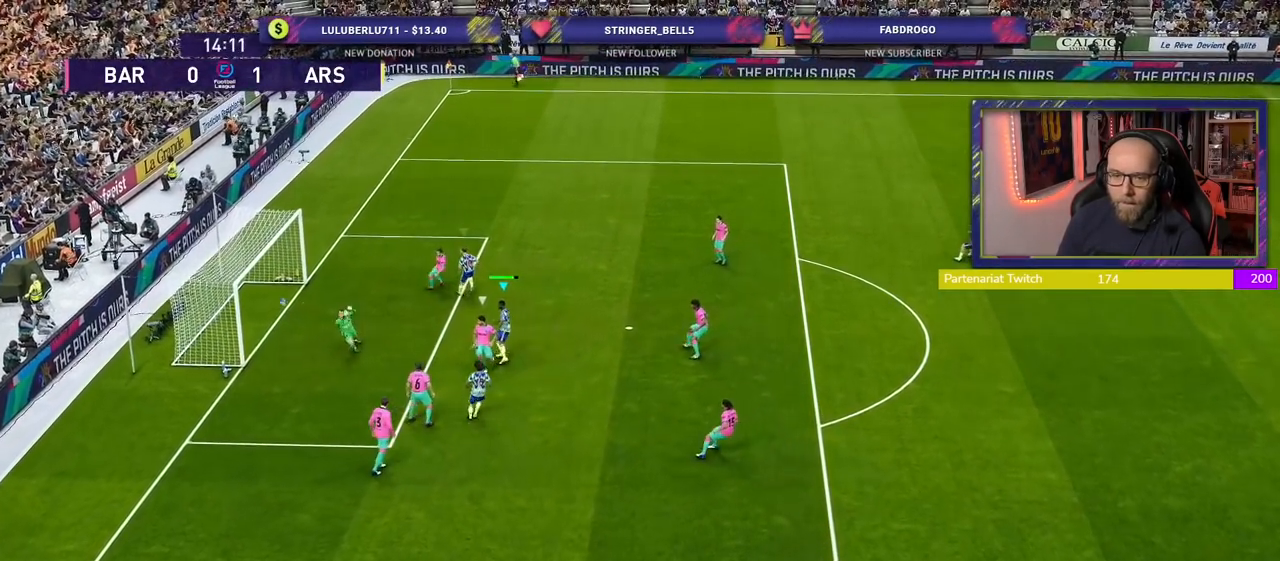
{"dt_ms": 500, "buttons": [], "left_stick": "center", "right_stick": "center", "events": []}
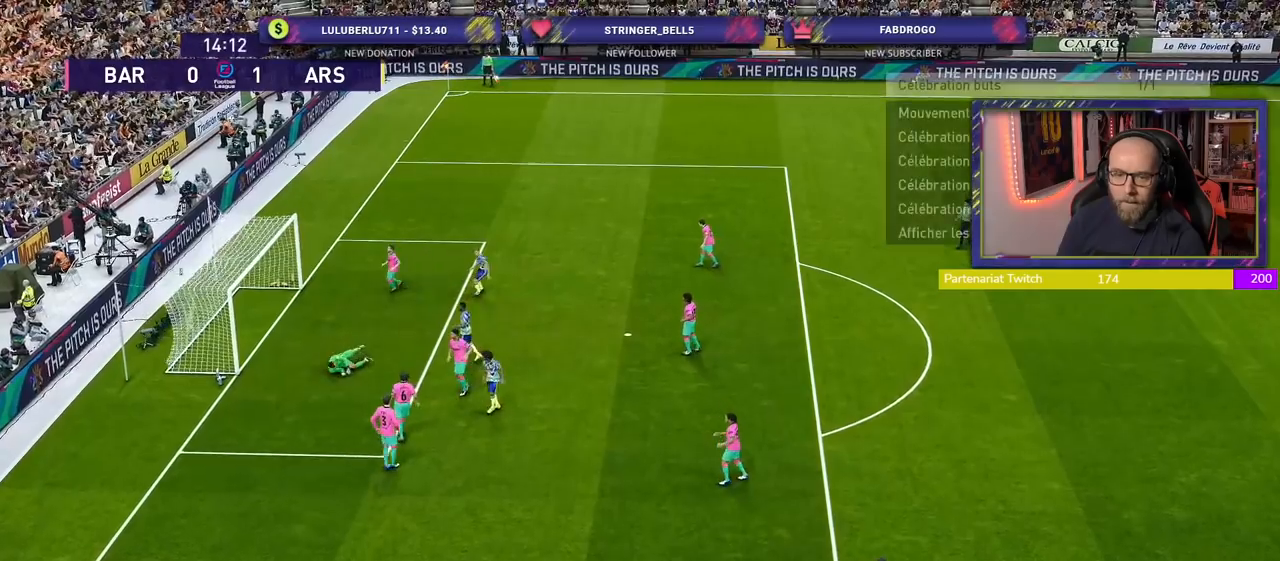
{"dt_ms": 500, "buttons": [], "left_stick": "center", "right_stick": "center", "events": [[120, "CROSS", "down"], [240, "CROSS", "up"], [320, "CROSS", "down"], [440, "CROSS", "up"]]}
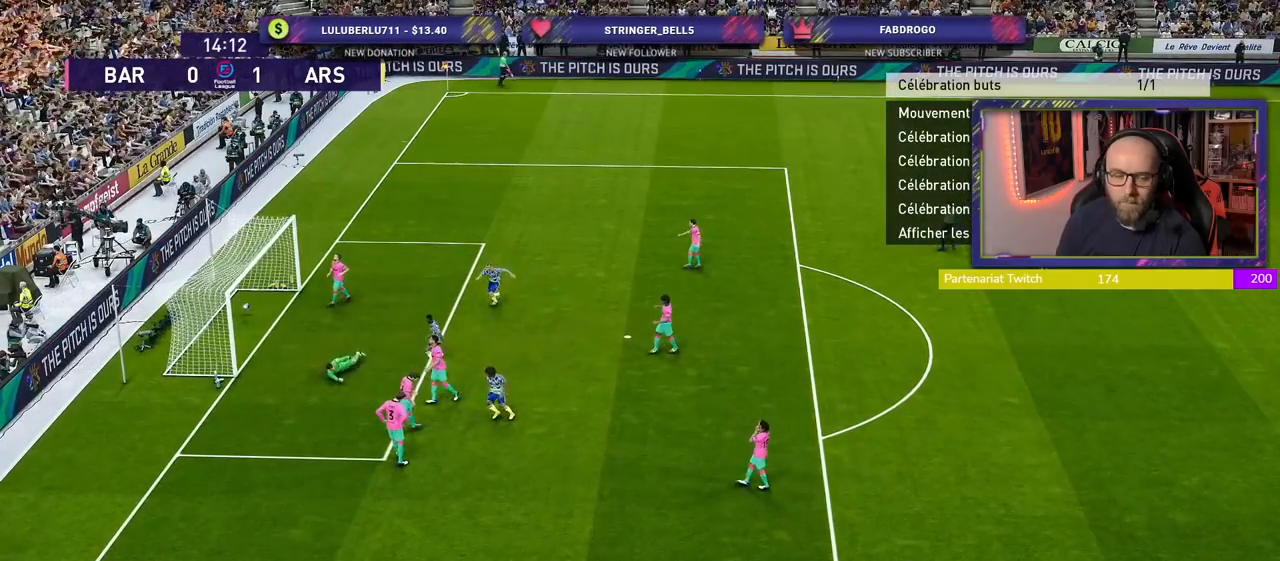
{"dt_ms": 500, "buttons": [], "left_stick": "center", "right_stick": "center", "events": [[20, "CROSS", "down"], [140, "CROSS", "up"], [240, "CROSS", "down"], [420, "CROSS", "up"]]}
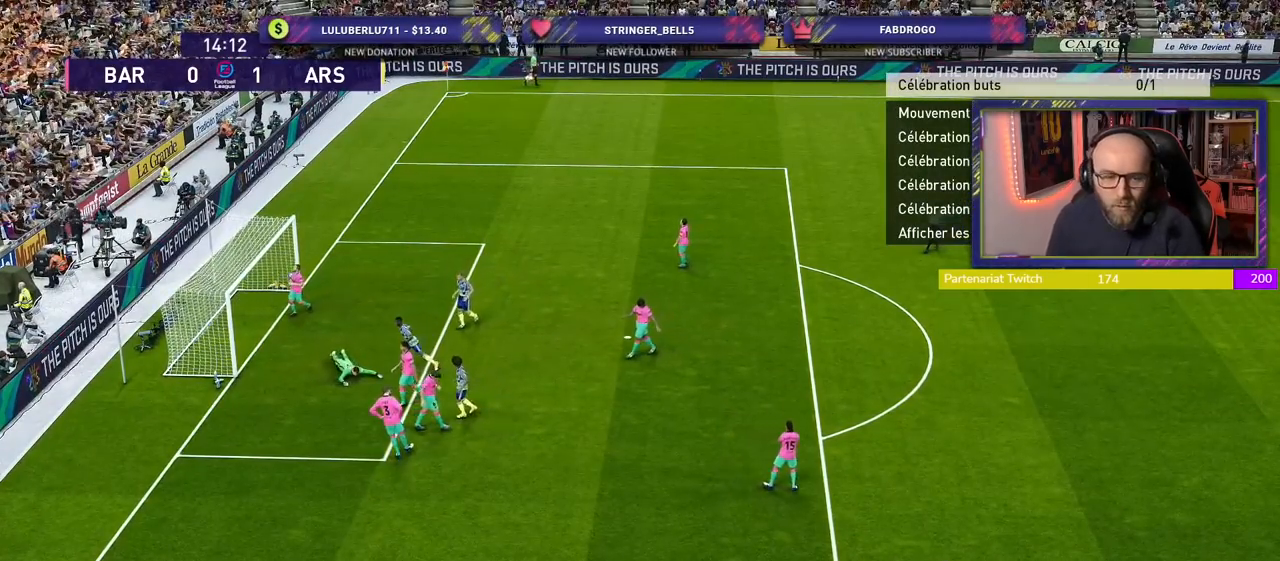
{"dt_ms": 500, "buttons": [], "left_stick": "center", "right_stick": "center", "events": [[20, "CROSS", "down"], [160, "CROSS", "up"]]}
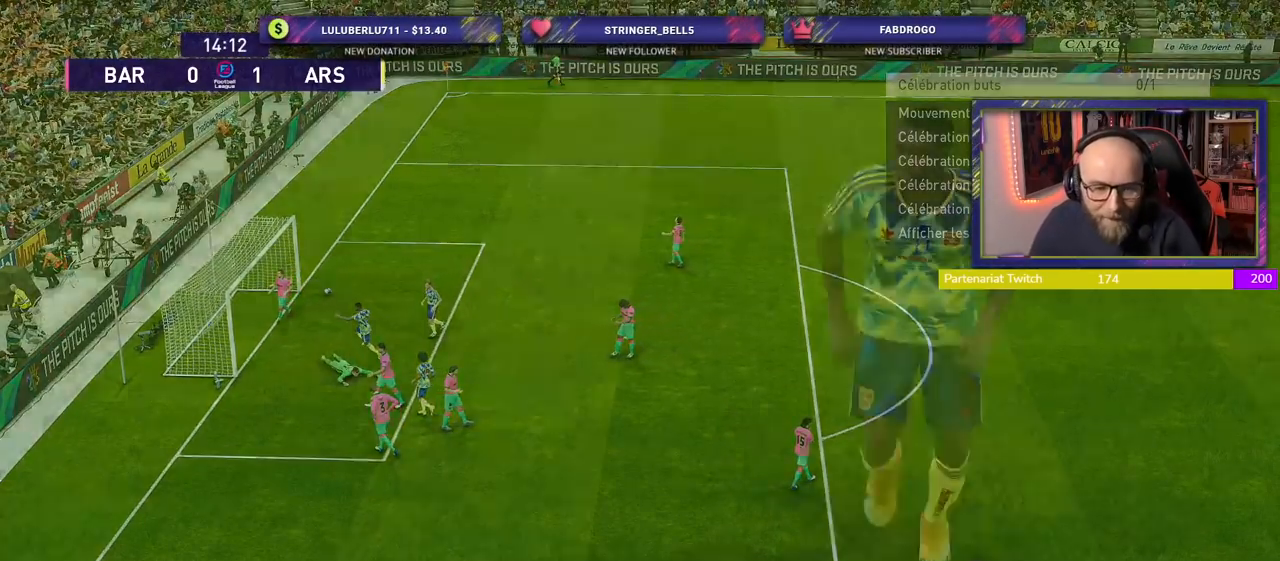
{"dt_ms": 500, "buttons": [], "left_stick": "center", "right_stick": "center", "events": []}
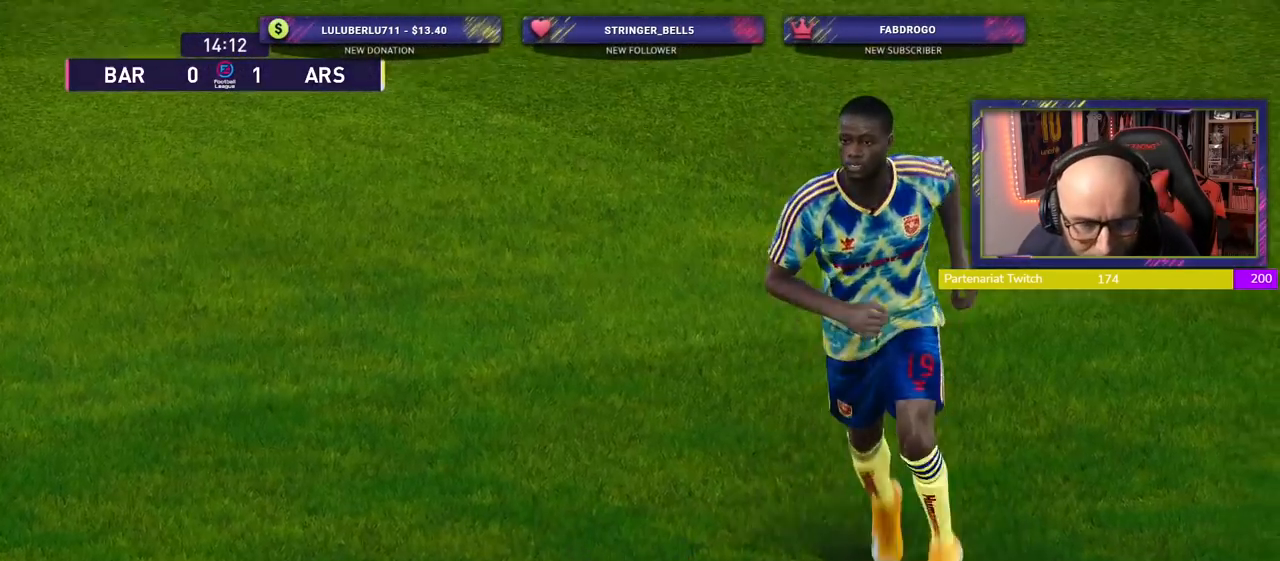
{"dt_ms": 500, "buttons": [], "left_stick": "center", "right_stick": "center", "events": [[60, "CROSS", "down"], [180, "CROSS", "up"], [360, "CROSS", "down"], [500, "CROSS", "up"]]}
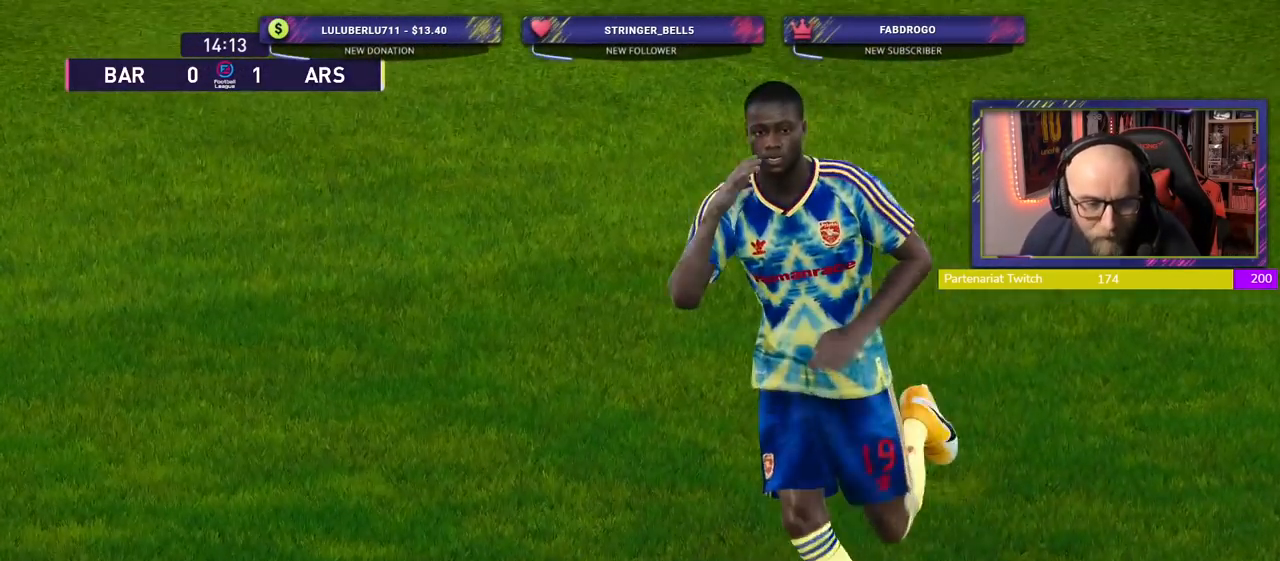
{"dt_ms": 500, "buttons": [], "left_stick": "center", "right_stick": "center", "events": []}
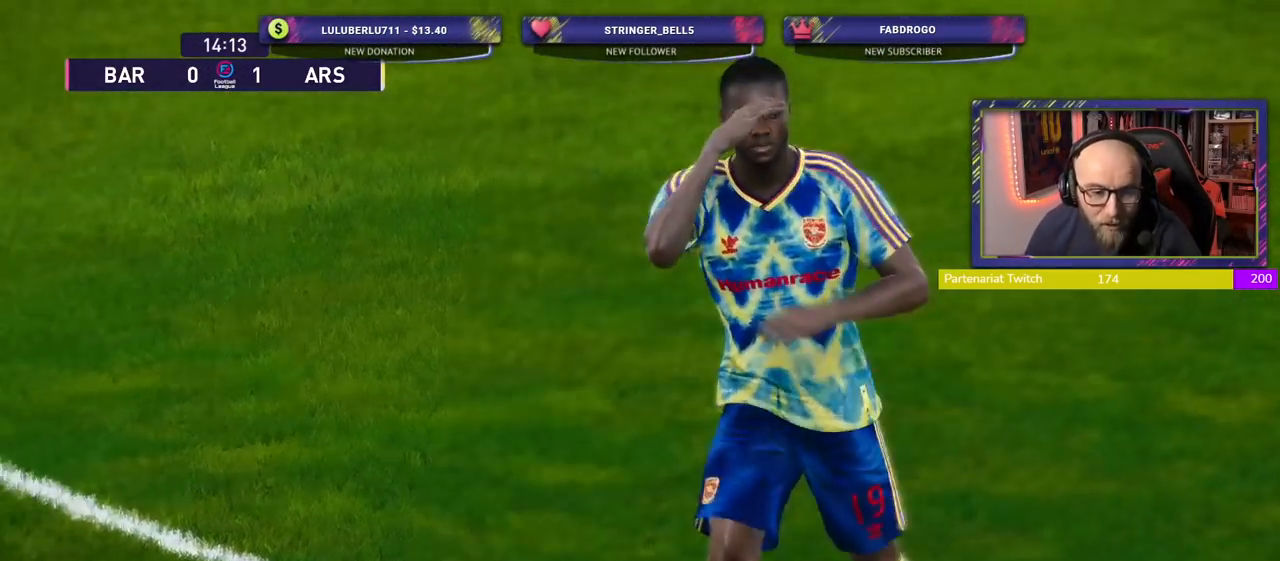
{"dt_ms": 500, "buttons": [], "left_stick": "center", "right_stick": "center", "events": [[260, "CROSS", "down"], [380, "CROSS", "up"]]}
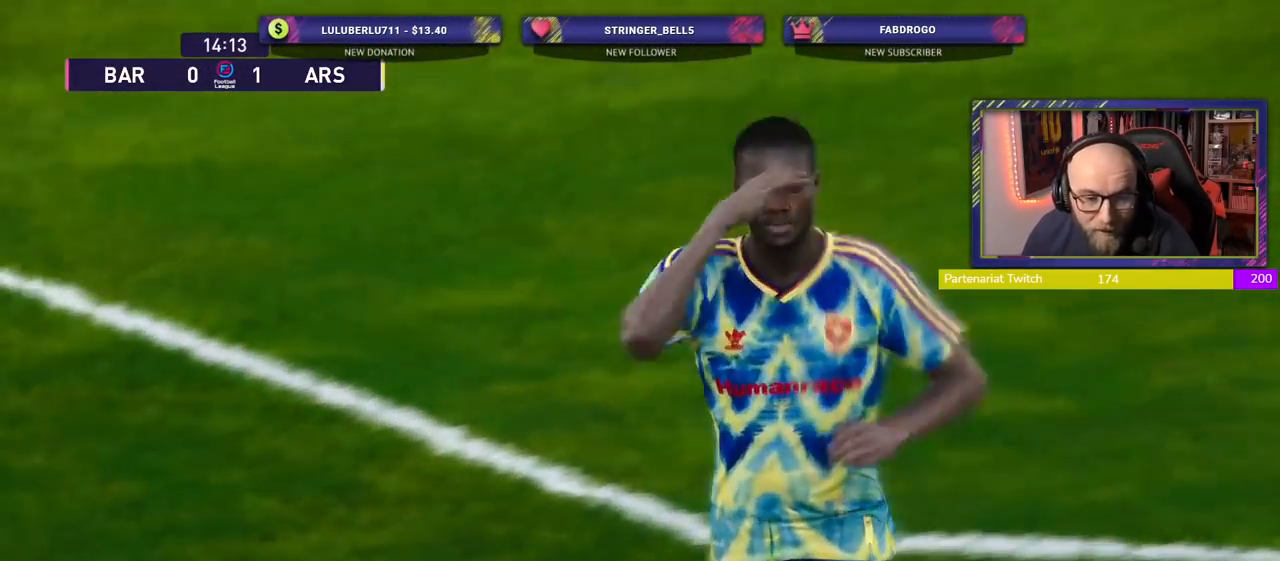
{"dt_ms": 500, "buttons": ["START"], "left_stick": "center", "right_stick": "center", "events": [[220, "START", "down"]]}
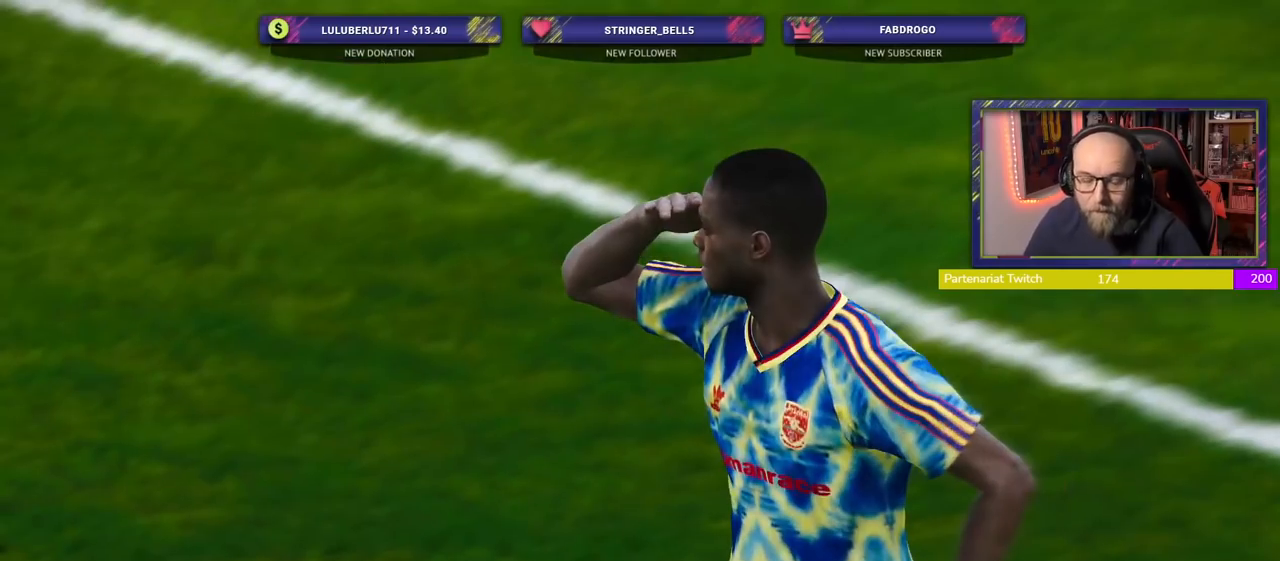
{"dt_ms": 500, "buttons": [], "left_stick": "center", "right_stick": "center", "events": [[100, "START", "up"], [200, "START", "down"], [340, "START", "up"]]}
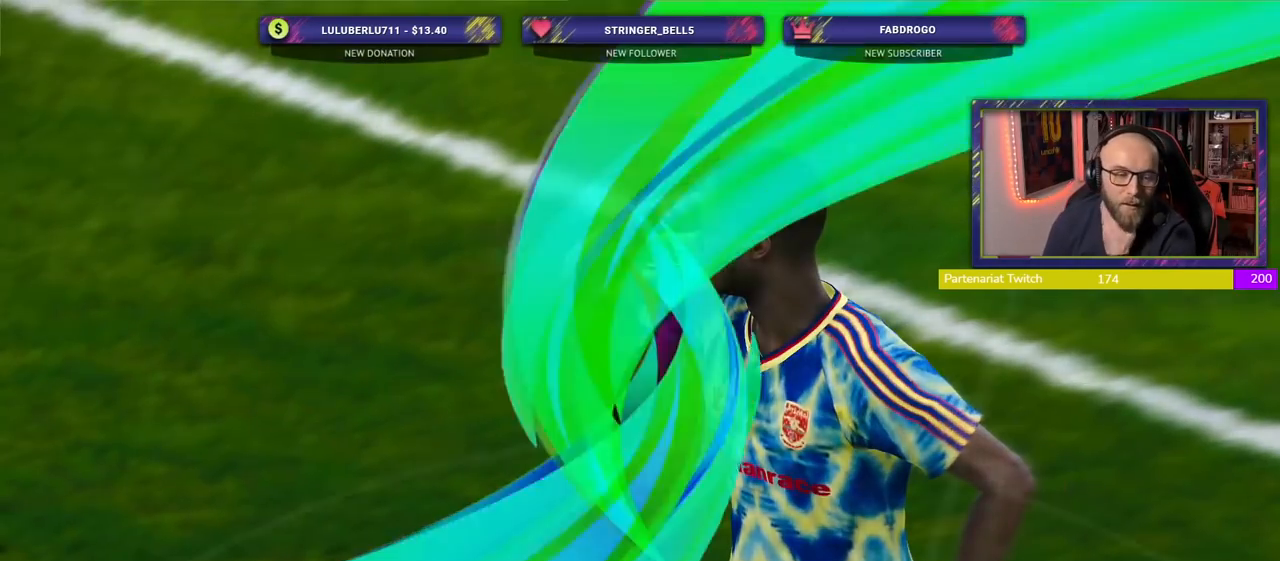
{"dt_ms": 500, "buttons": ["START"], "left_stick": "center", "right_stick": "center", "events": [[340, "START", "down"]]}
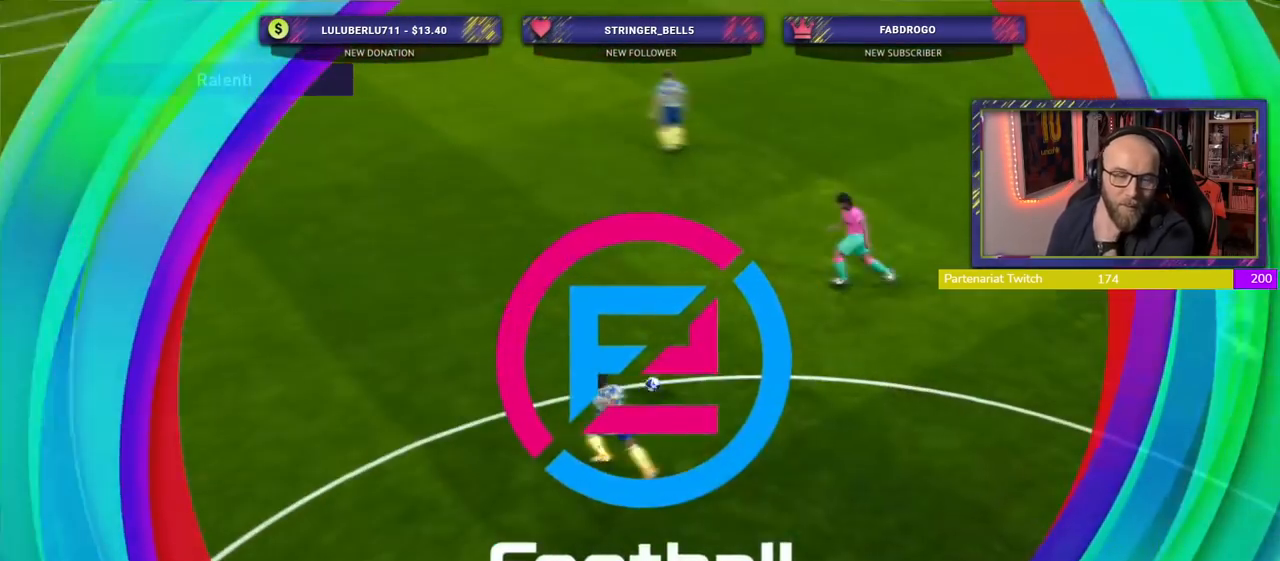
{"dt_ms": 500, "buttons": ["R2"], "left_stick": "center", "right_stick": "center", "events": [[20, "START", "up"], [180, "START", "down"], [260, "R2", "down"], [380, "START", "up"]]}
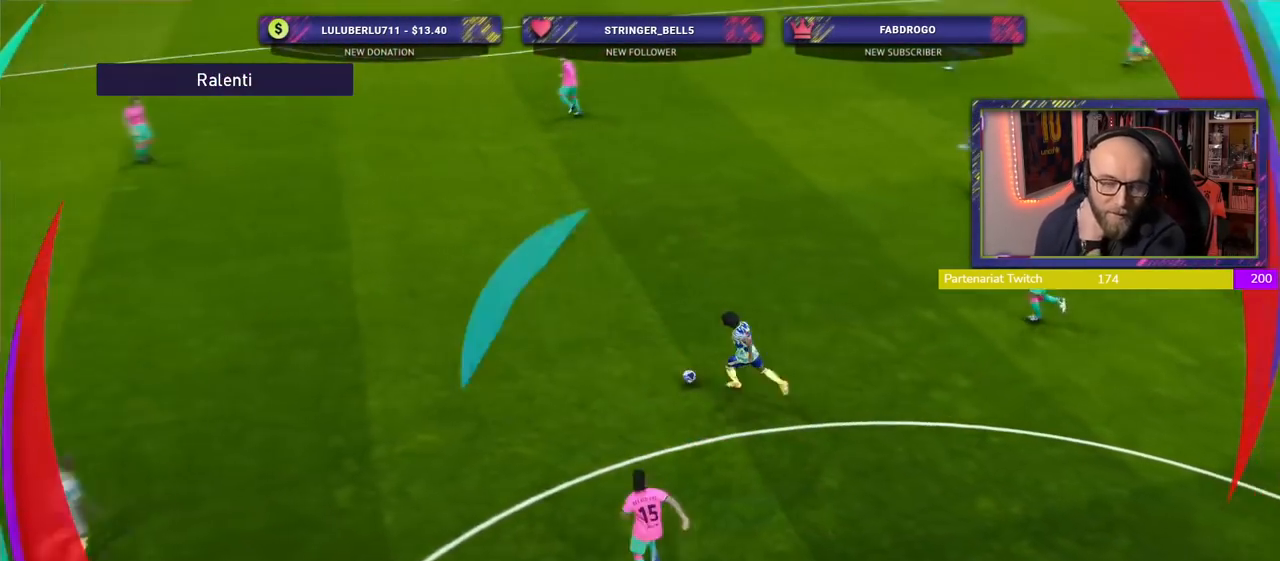
{"dt_ms": 1000, "buttons": [], "left_stick": "center", "right_stick": "center"}
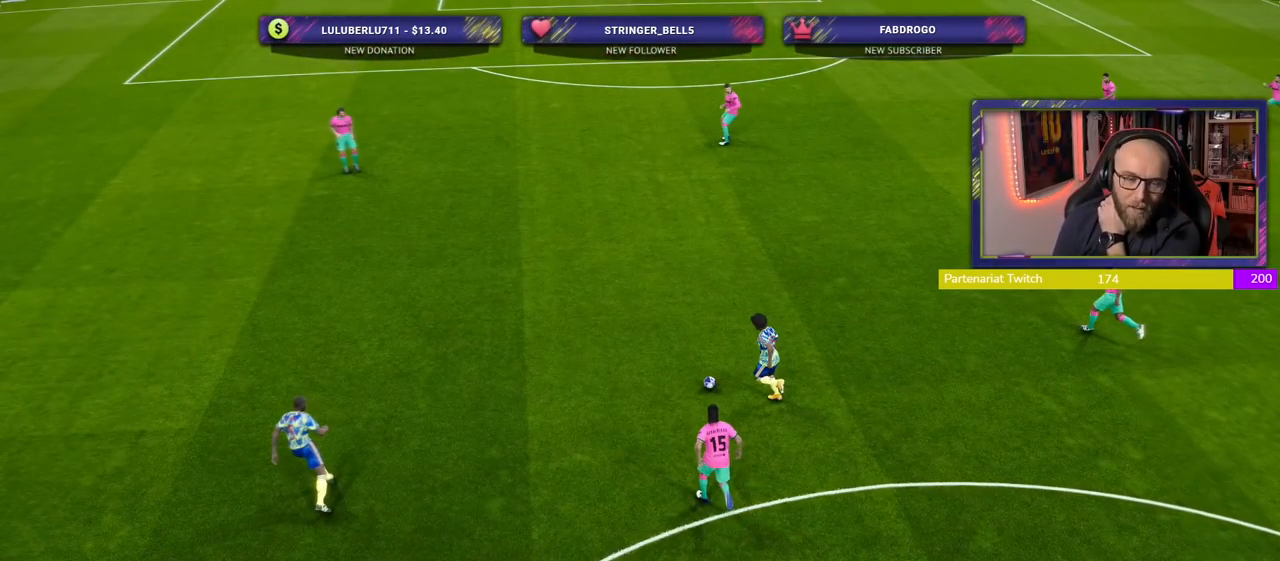
{"dt_ms": 500, "buttons": [], "left_stick": "center", "right_stick": "center", "events": []}
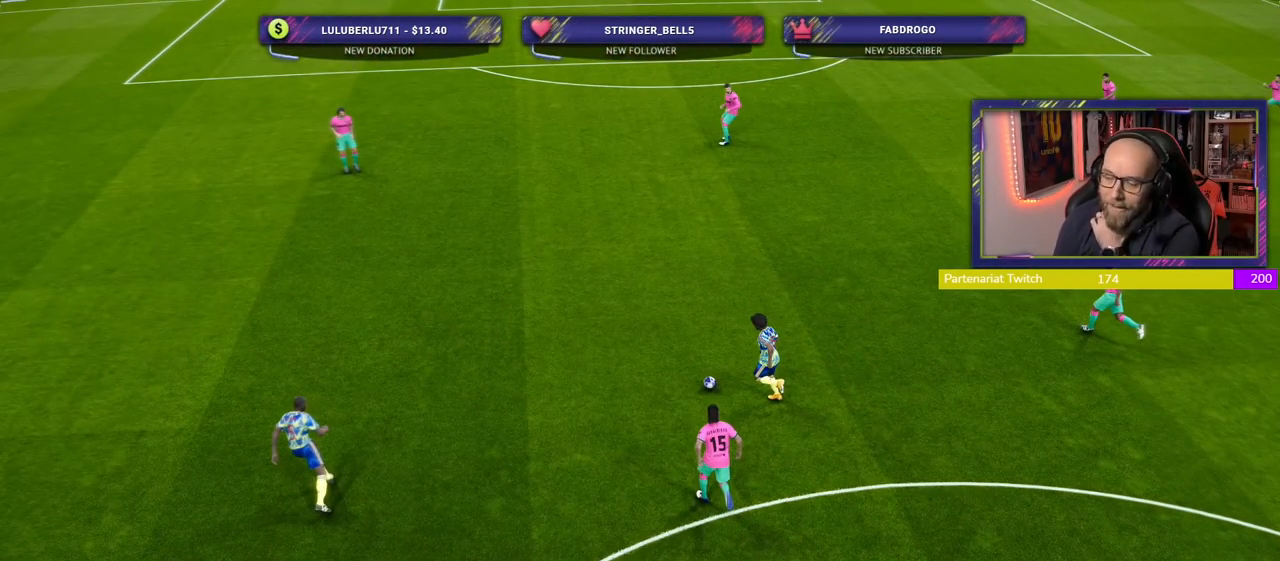
{"dt_ms": 500, "buttons": [], "left_stick": "center", "right_stick": "center", "events": []}
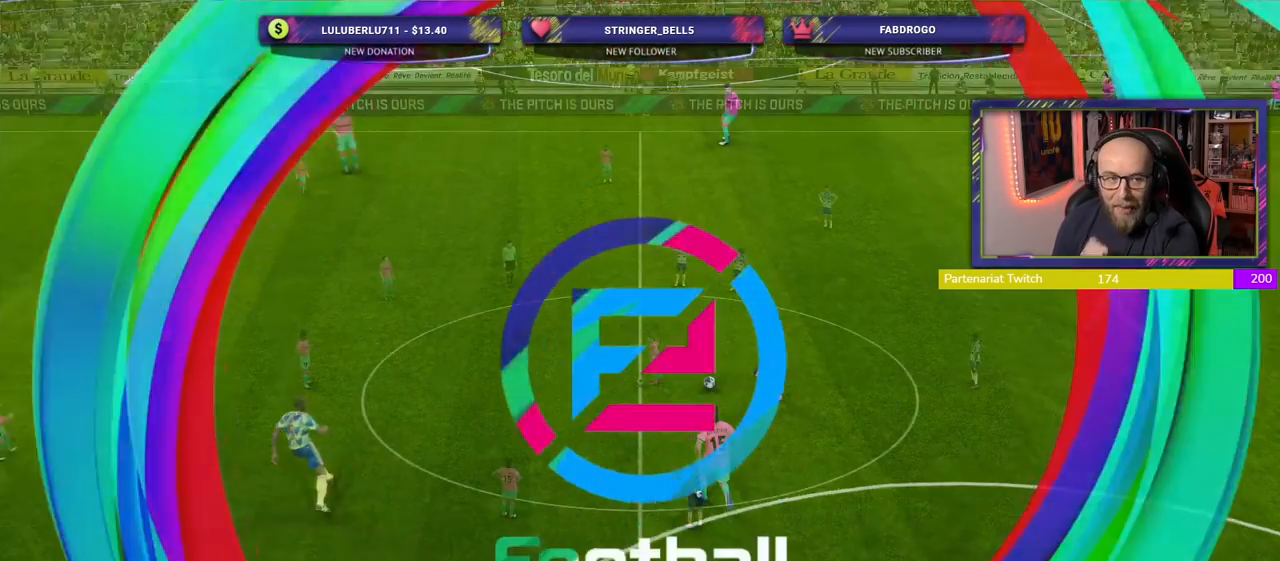
{"dt_ms": 500, "buttons": [], "left_stick": "center", "right_stick": "center", "events": []}